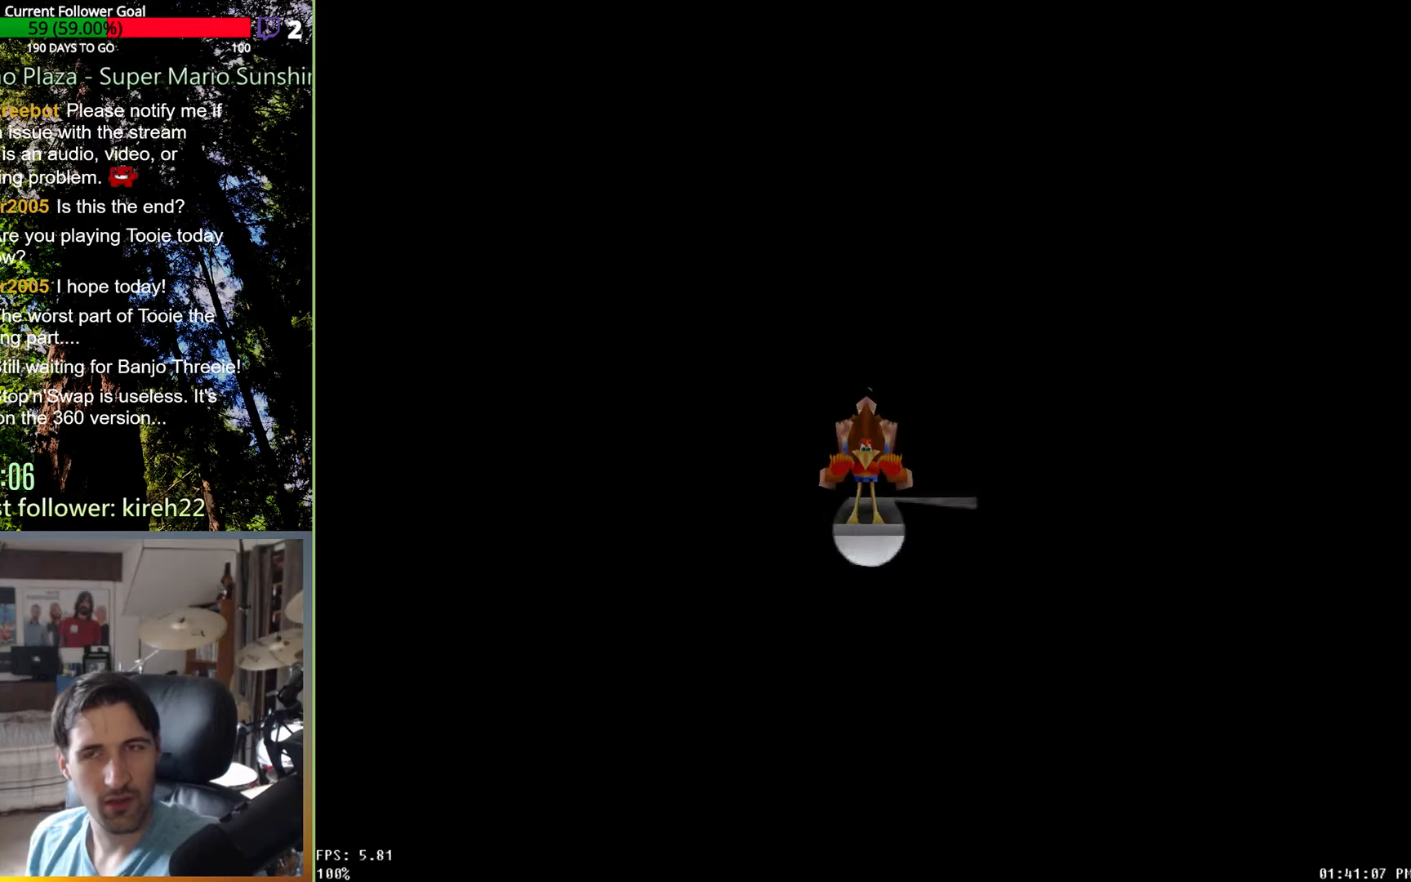
Gameplay with a controller (Xbox layout); each line is a JSON object with the inputs held at the frame after it. "events" lists button and stick changes between this image and that frame as [ms after this image, input, new state], when the widget could be followed in between. Not read: L3 R3.
{"buttons": ["R2"], "left_stick": "down-left", "right_stick": "center", "events": [[208, "left_stick", "left"], [271, "left_stick", "down-left"]]}
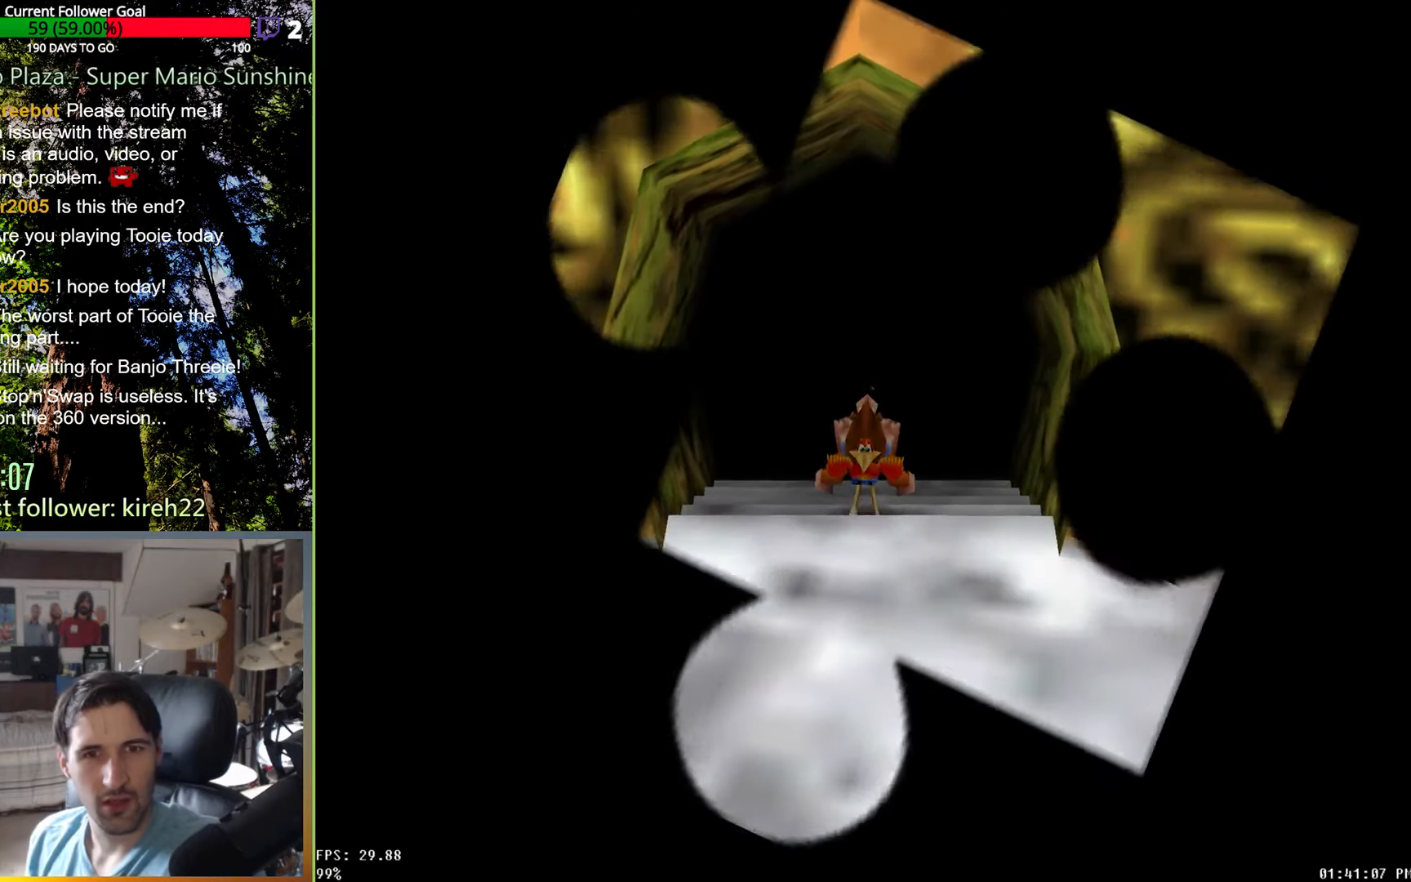
{"buttons": ["R2"], "left_stick": "down", "right_stick": "center", "events": [[21, "left_stick", "down"]]}
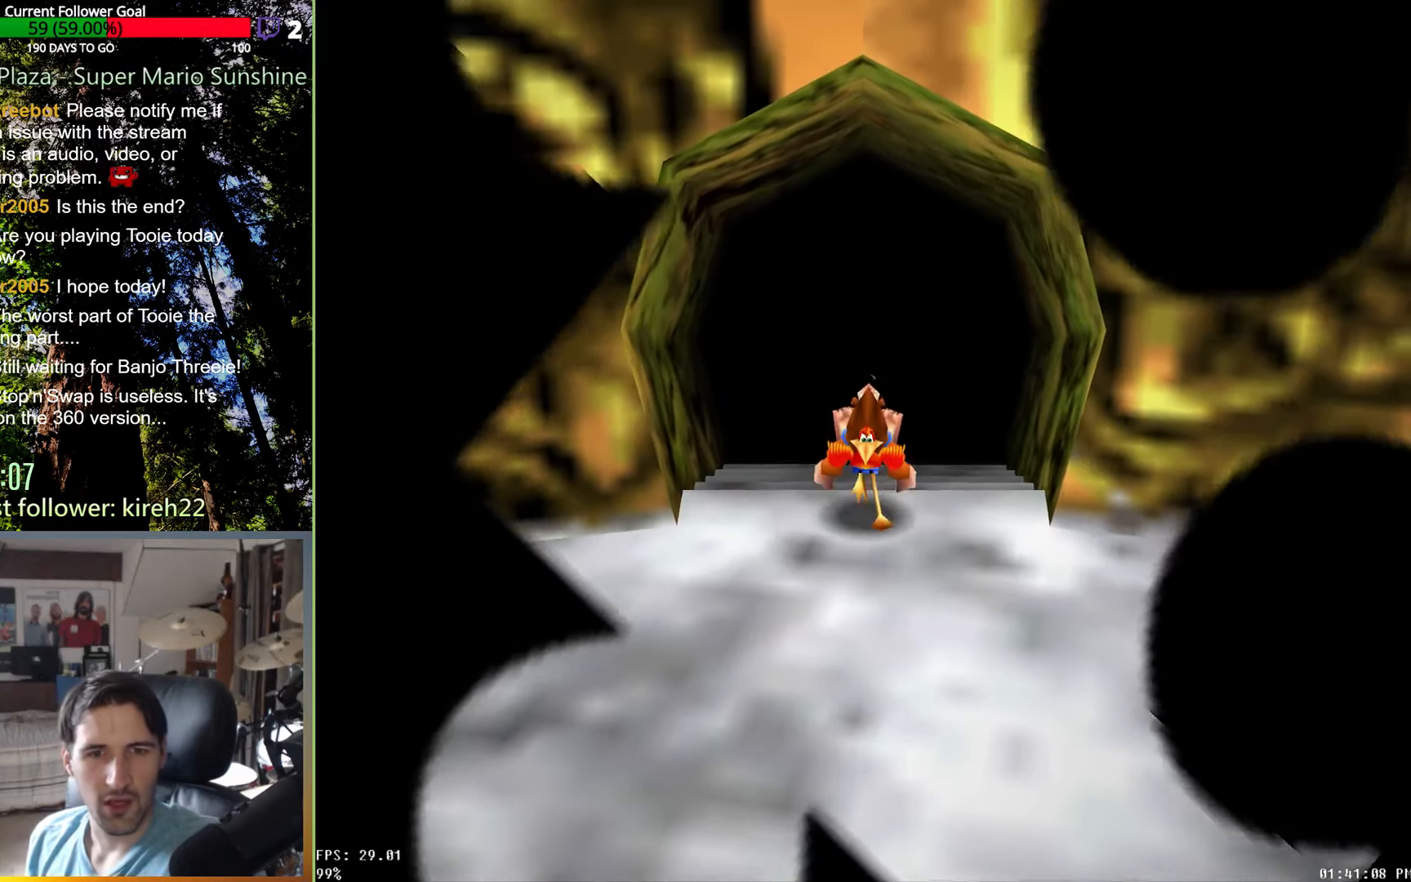
{"buttons": ["R2"], "left_stick": "down-left", "right_stick": "center", "events": [[438, "left_stick", "down-left"]]}
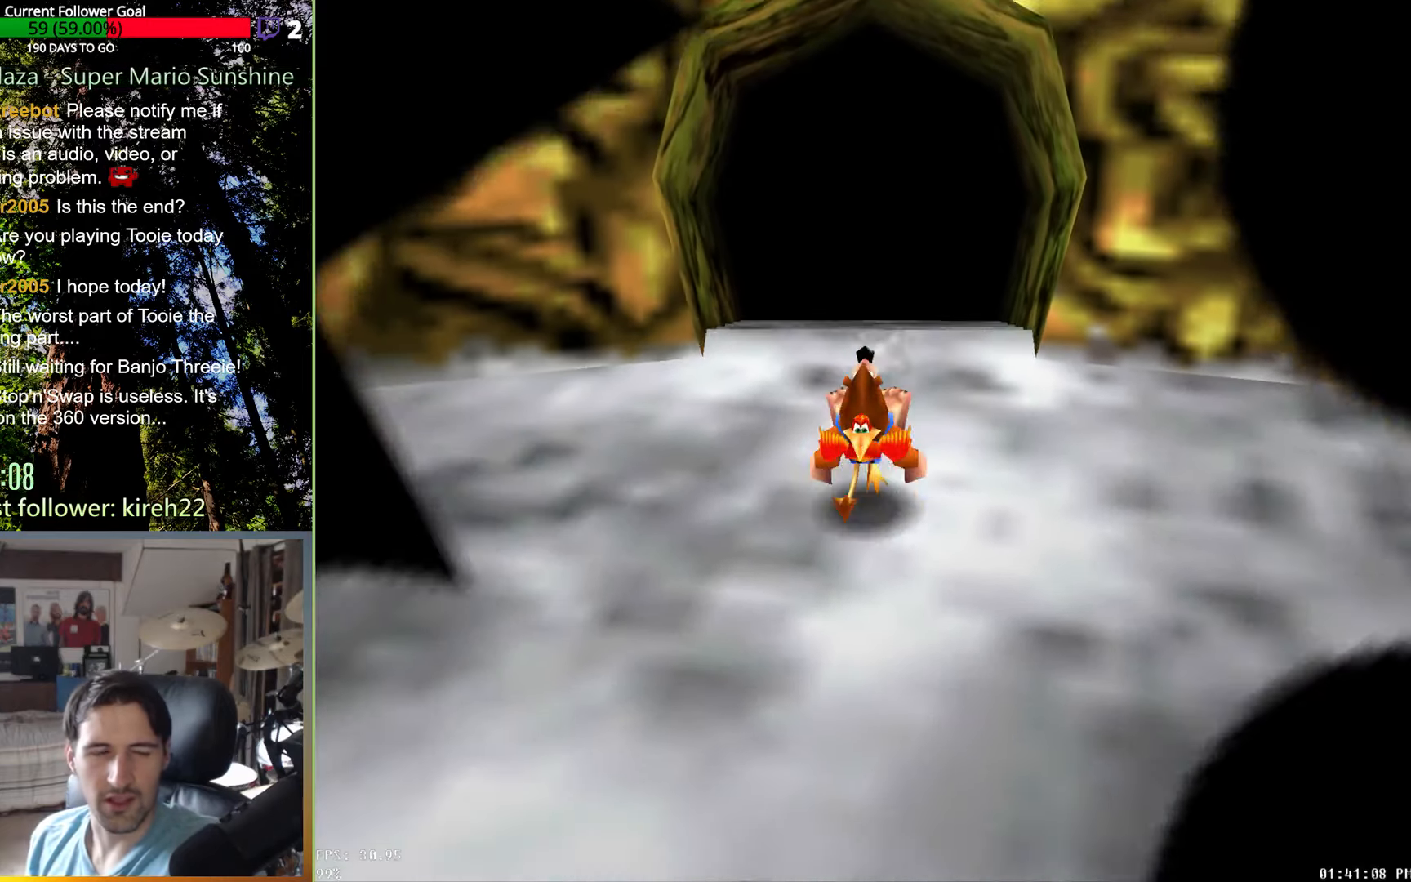
{"buttons": ["R2"], "left_stick": "down-left", "right_stick": "center", "events": [[250, "right_stick", "right"], [438, "right_stick", "center"]]}
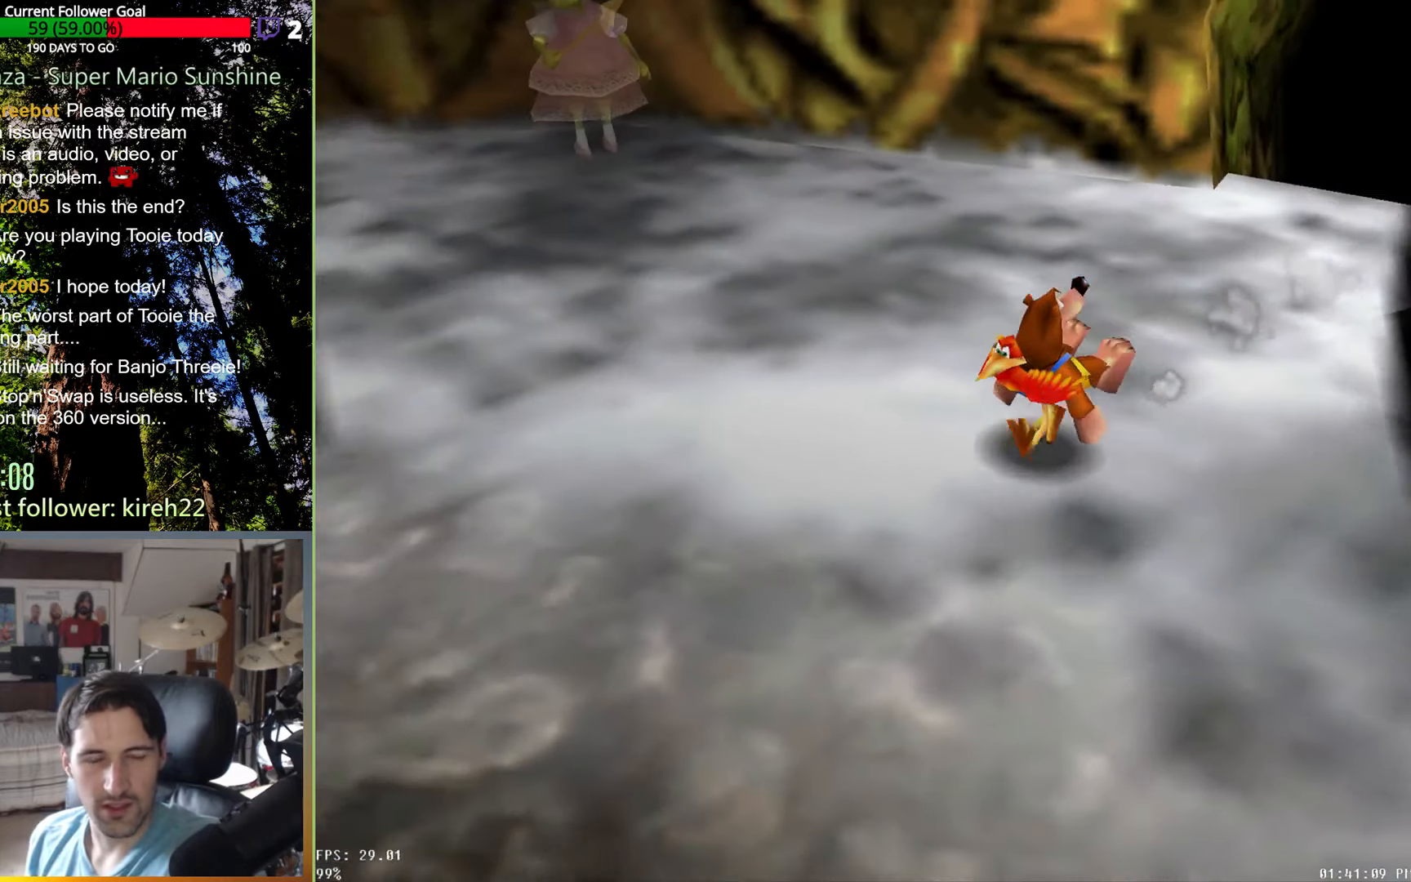
{"buttons": ["R2"], "left_stick": "left", "right_stick": "center", "events": [[42, "right_stick", "right"], [229, "left_stick", "left"], [229, "right_stick", "center"], [292, "right_stick", "right"], [417, "right_stick", "center"]]}
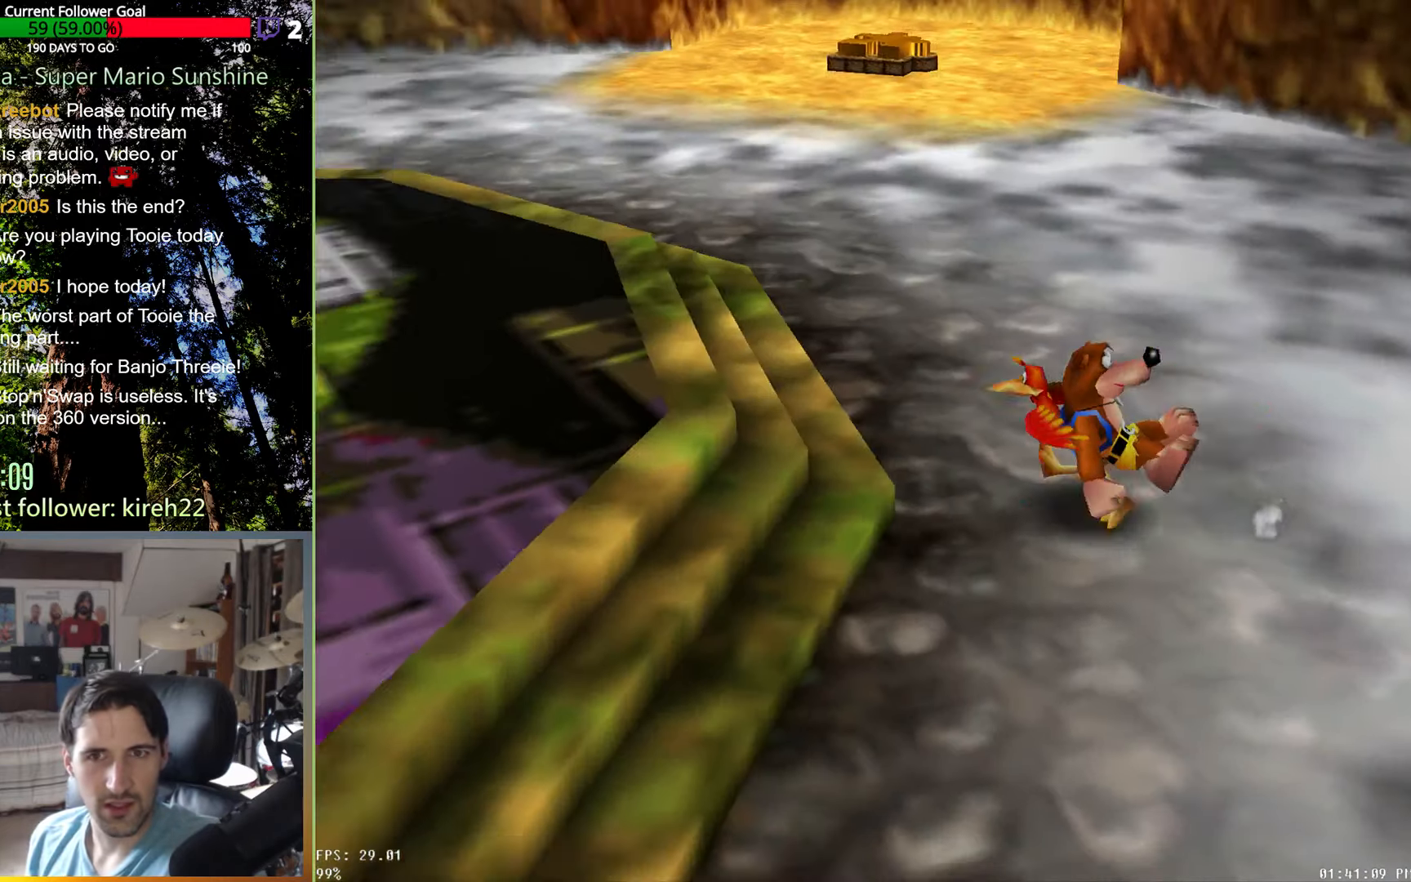
{"buttons": ["R2"], "left_stick": "up-left", "right_stick": "center", "events": [[42, "left_stick", "up-left"]]}
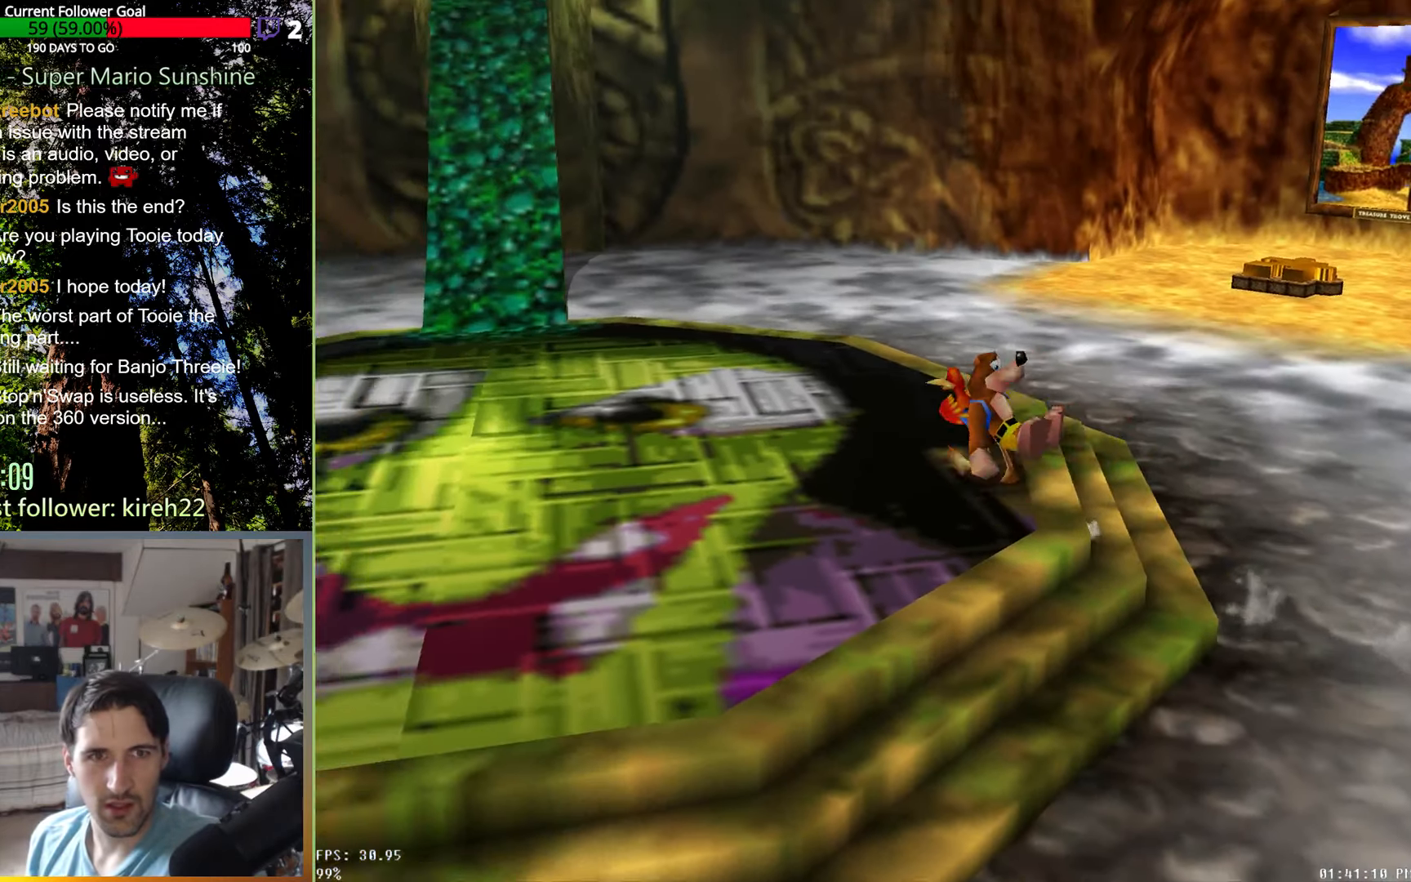
{"buttons": ["R2"], "left_stick": "up-left", "right_stick": "center", "events": []}
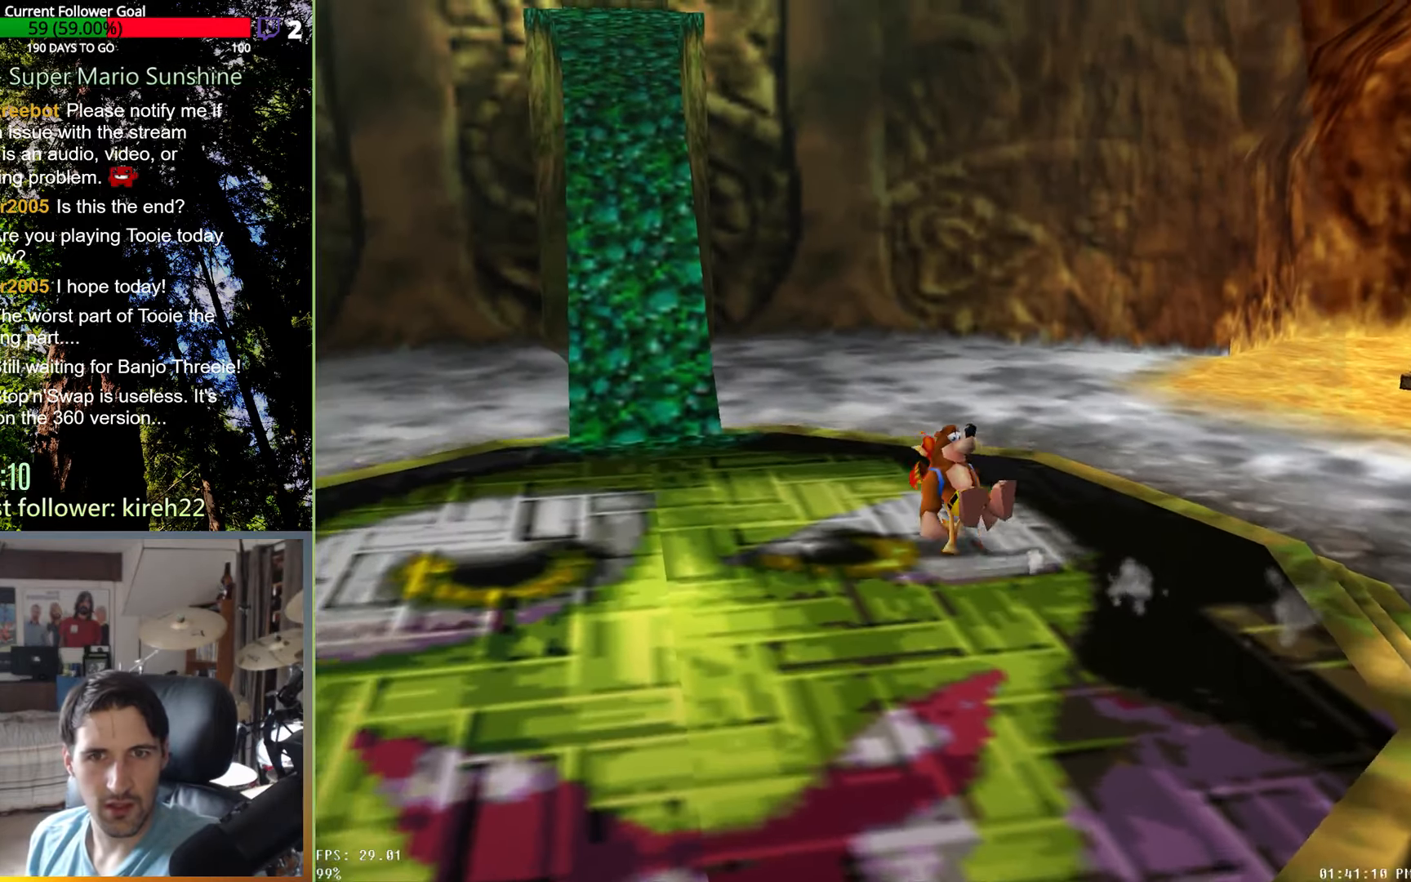
{"buttons": ["A", "R2"], "left_stick": "up-left", "right_stick": "center", "events": [[417, "A", "down"]]}
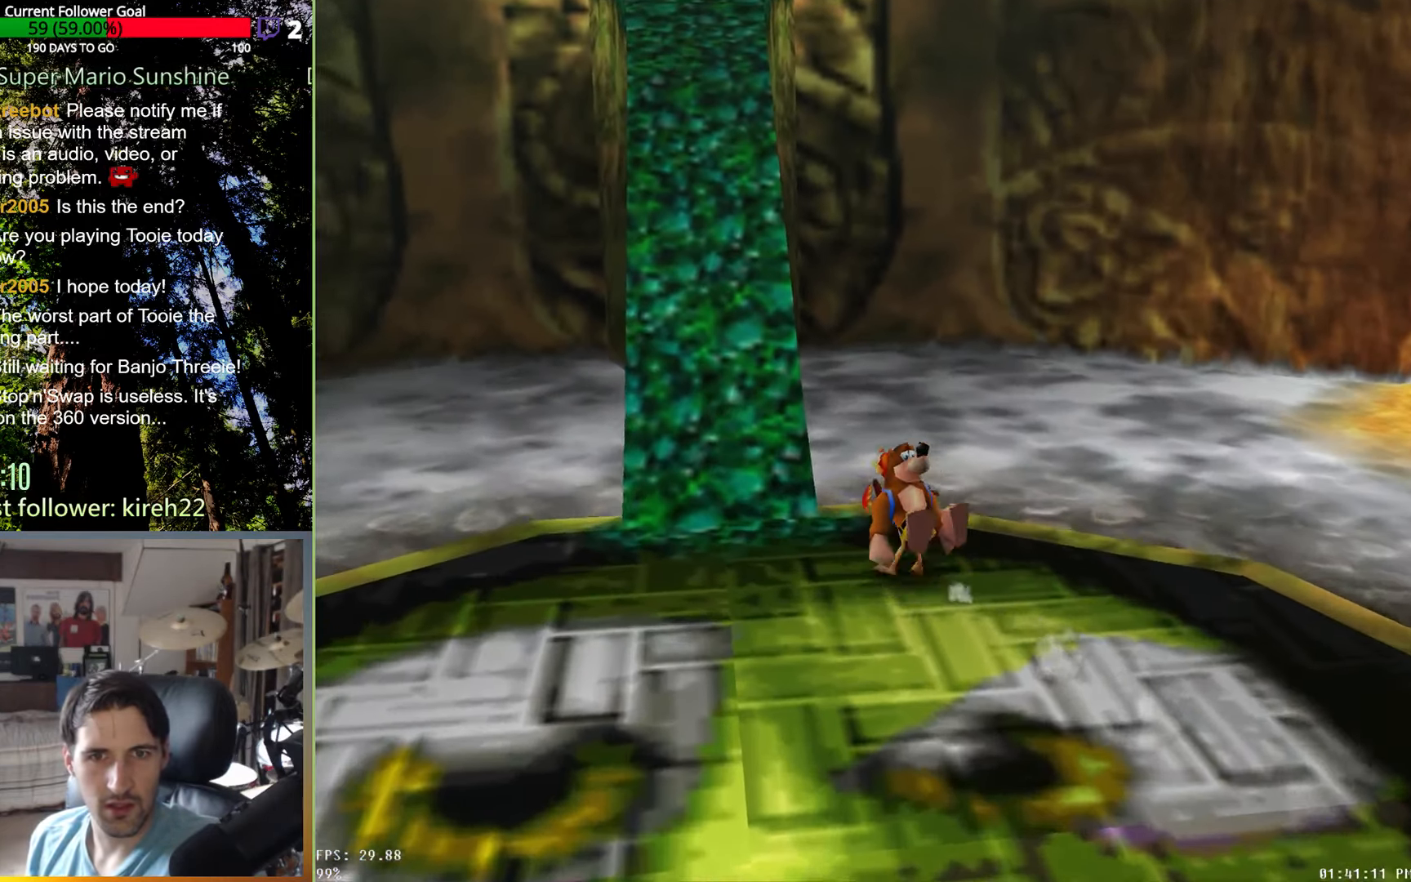
{"buttons": ["R2"], "left_stick": "up", "right_stick": "center", "events": [[333, "A", "up"], [500, "left_stick", "up"]]}
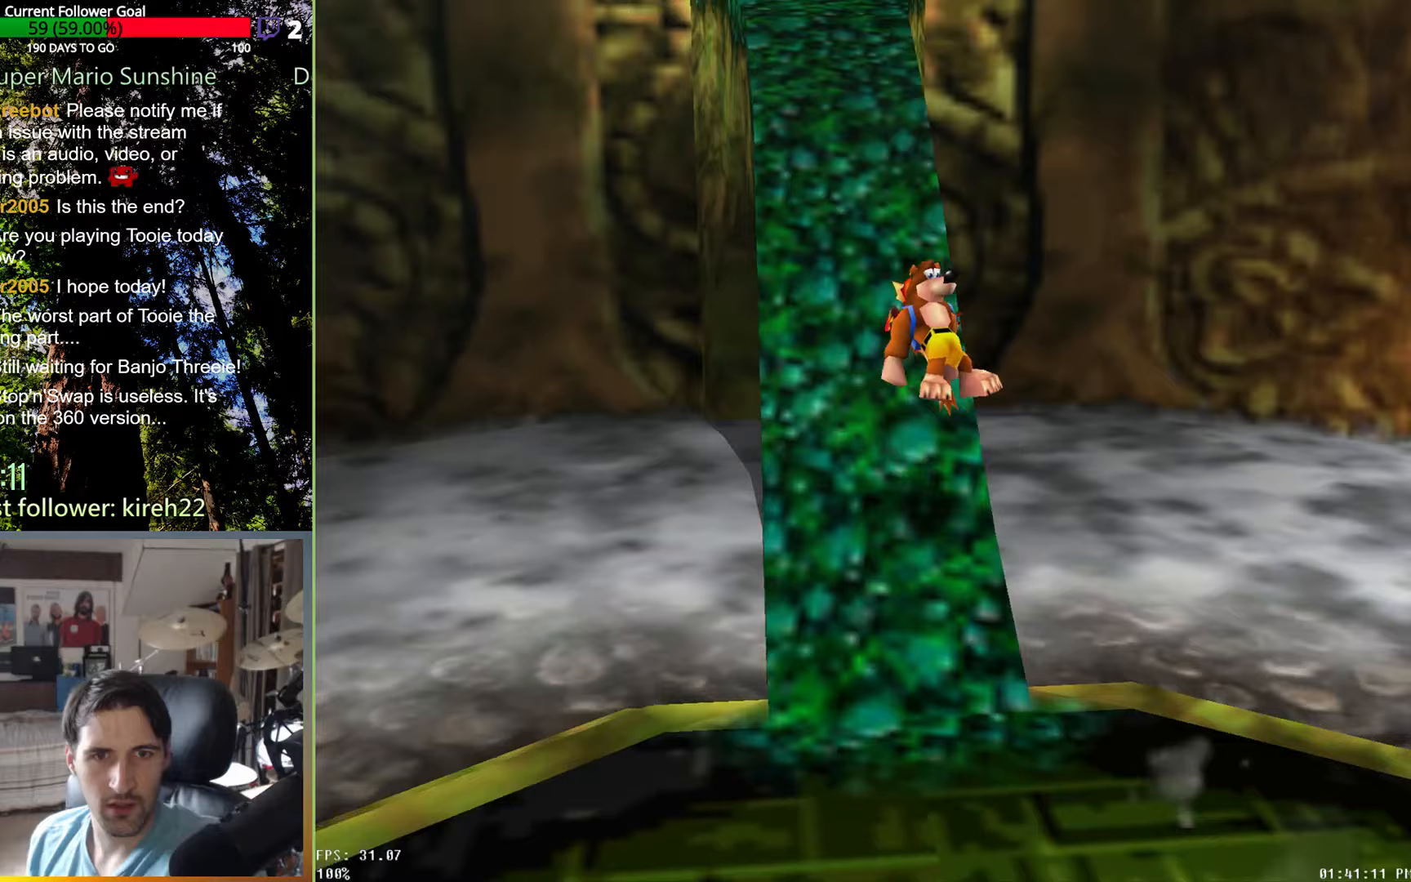
{"buttons": ["R2"], "left_stick": "up", "right_stick": "center", "events": [[104, "A", "down"], [375, "A", "up"]]}
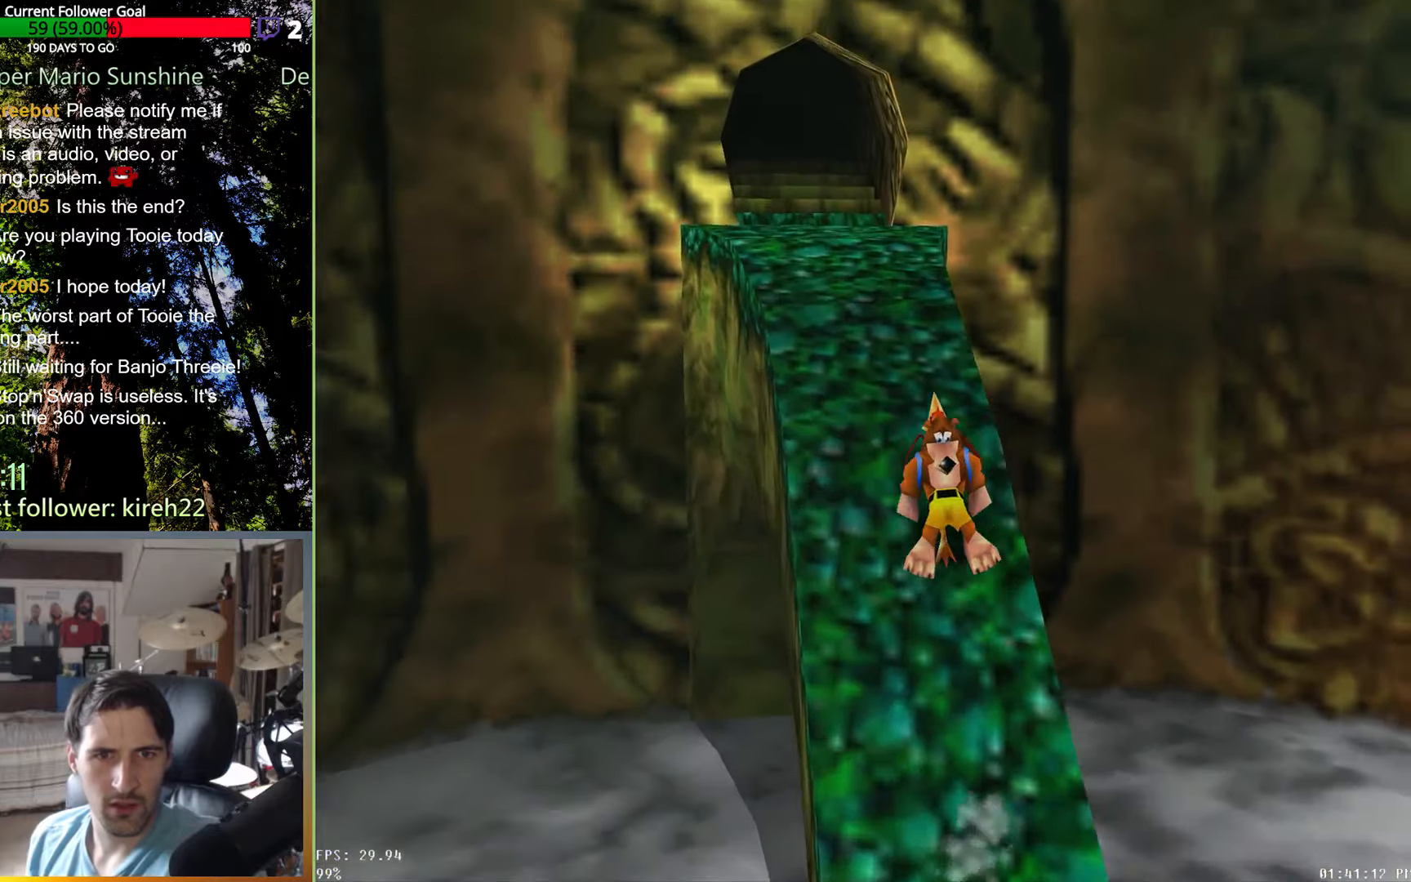
{"buttons": ["R2"], "left_stick": "up", "right_stick": "center", "events": [[125, "A", "down"], [354, "A", "up"]]}
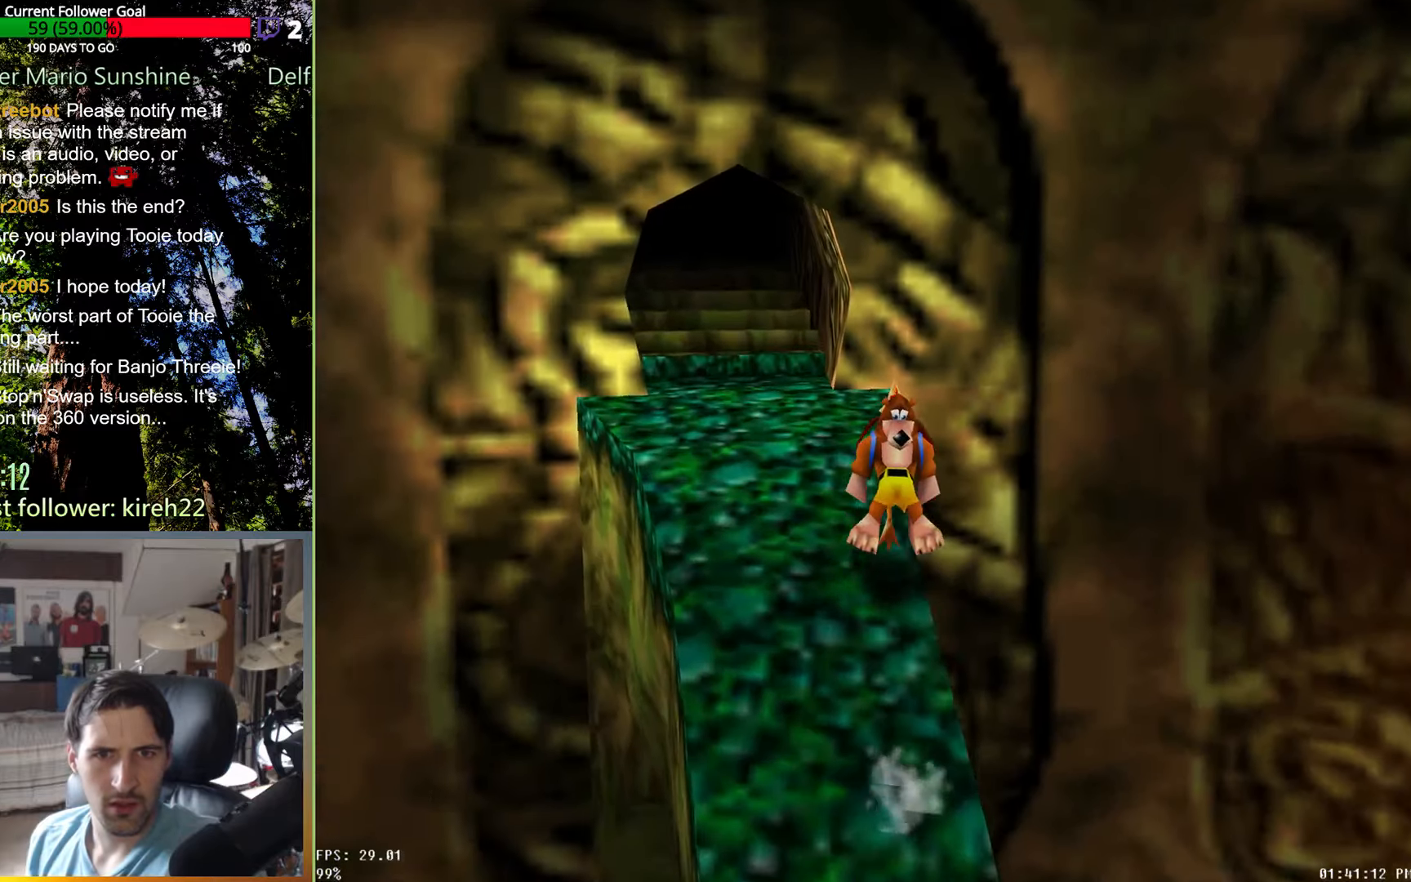
{"buttons": ["R2"], "left_stick": "up-left", "right_stick": "center", "events": [[63, "left_stick", "up-left"]]}
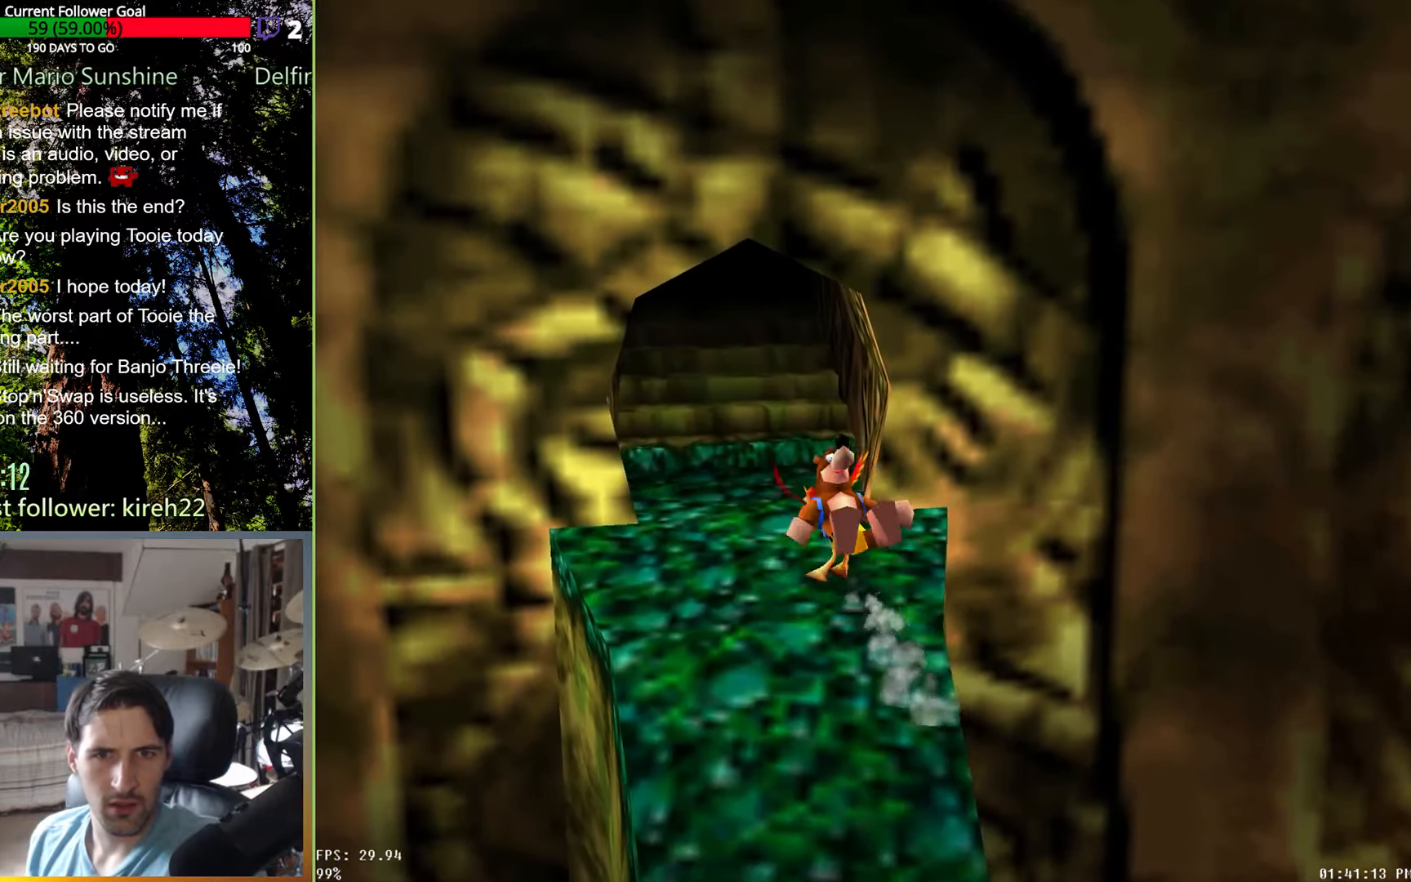
{"buttons": ["A", "R2"], "left_stick": "up-left", "right_stick": "center", "events": [[354, "A", "down"]]}
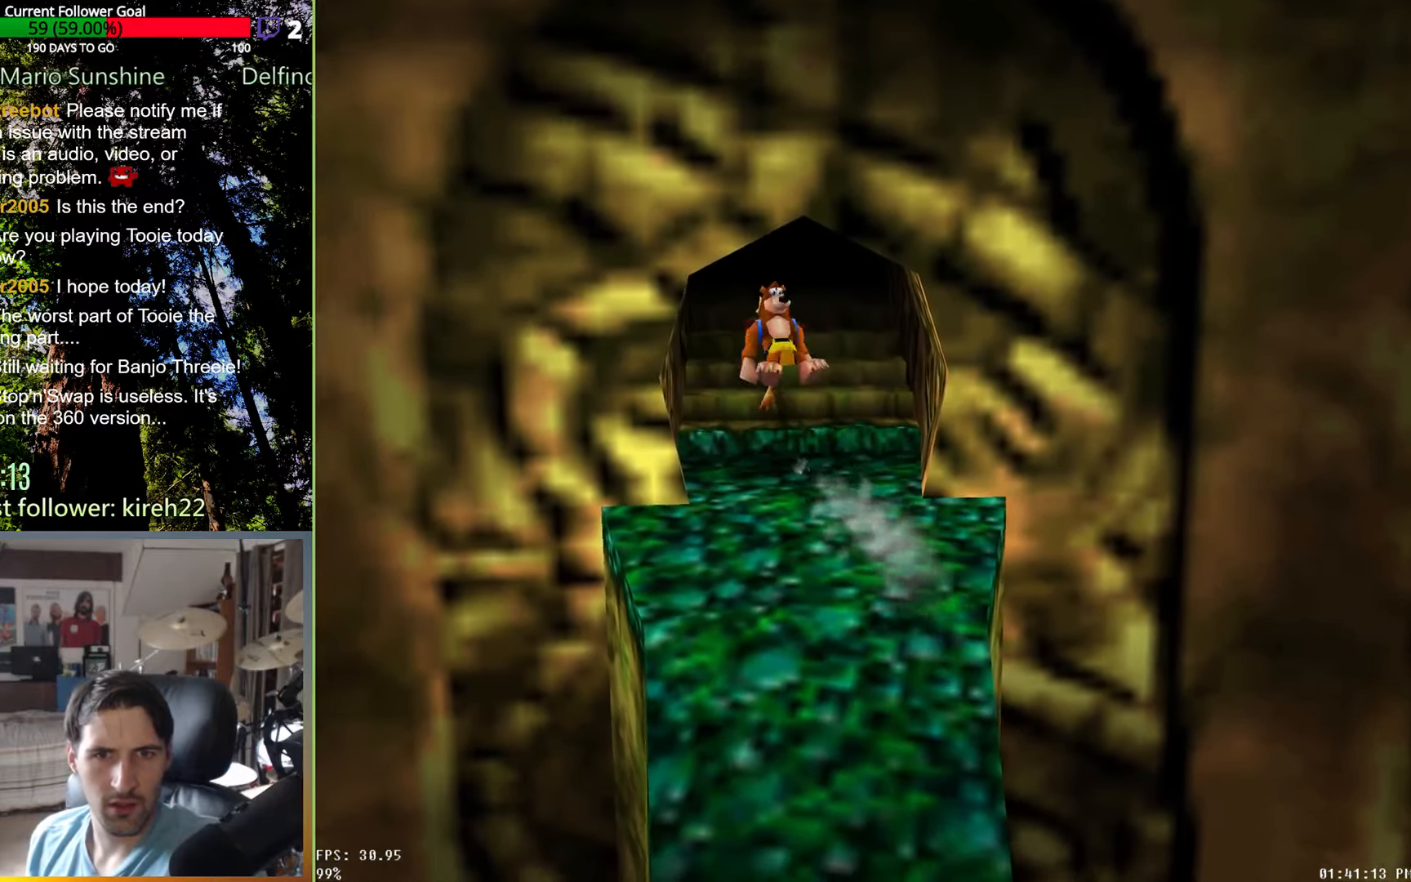
{"buttons": ["A", "R2"], "left_stick": "up-left", "right_stick": "center", "events": []}
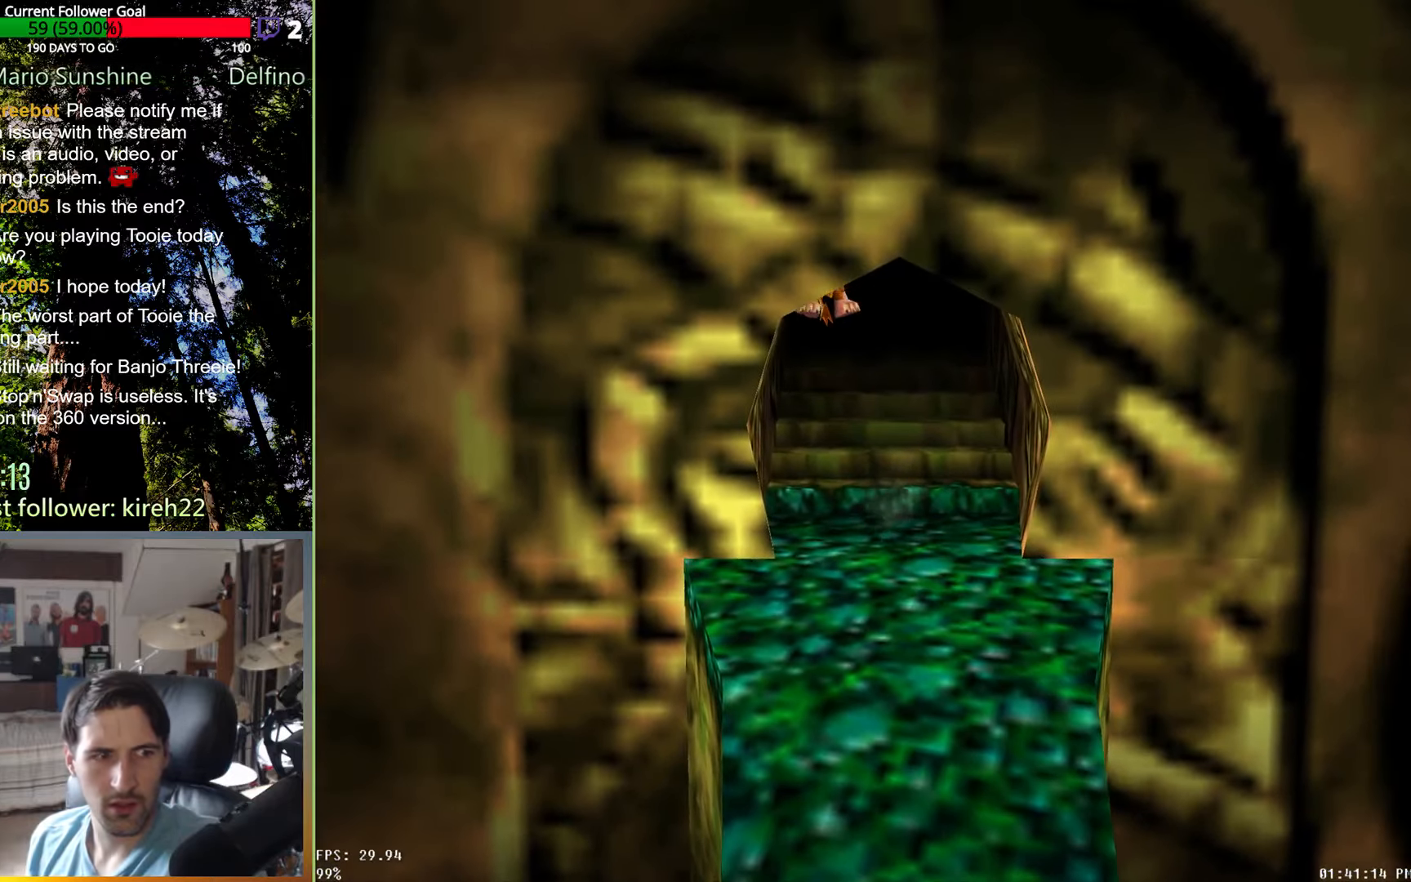
{"buttons": ["R2"], "left_stick": "up-left", "right_stick": "center", "events": [[375, "A", "up"]]}
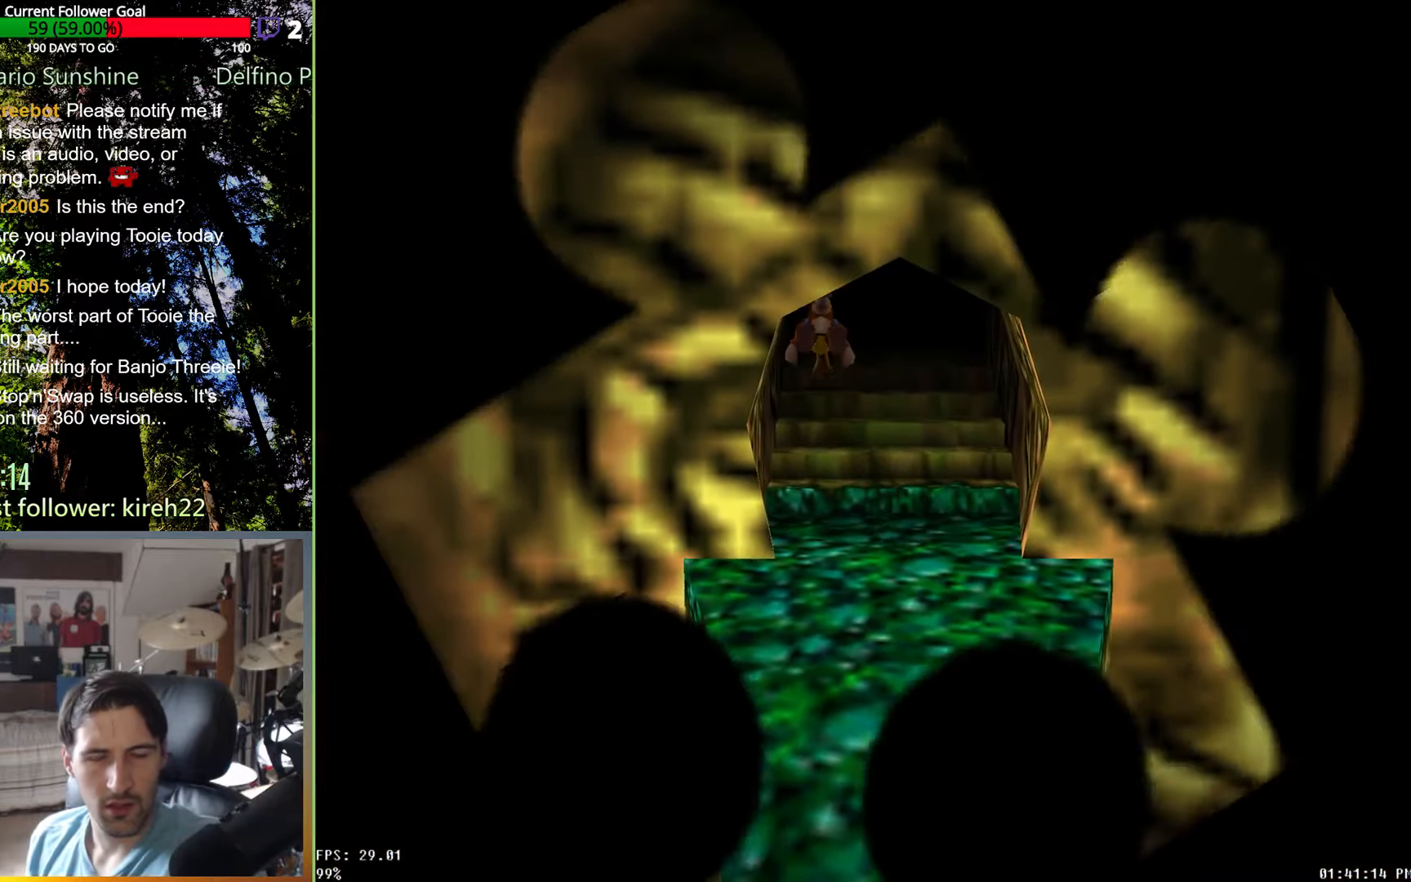
{"buttons": ["R2"], "left_stick": "center", "right_stick": "center", "events": [[104, "left_stick", "center"]]}
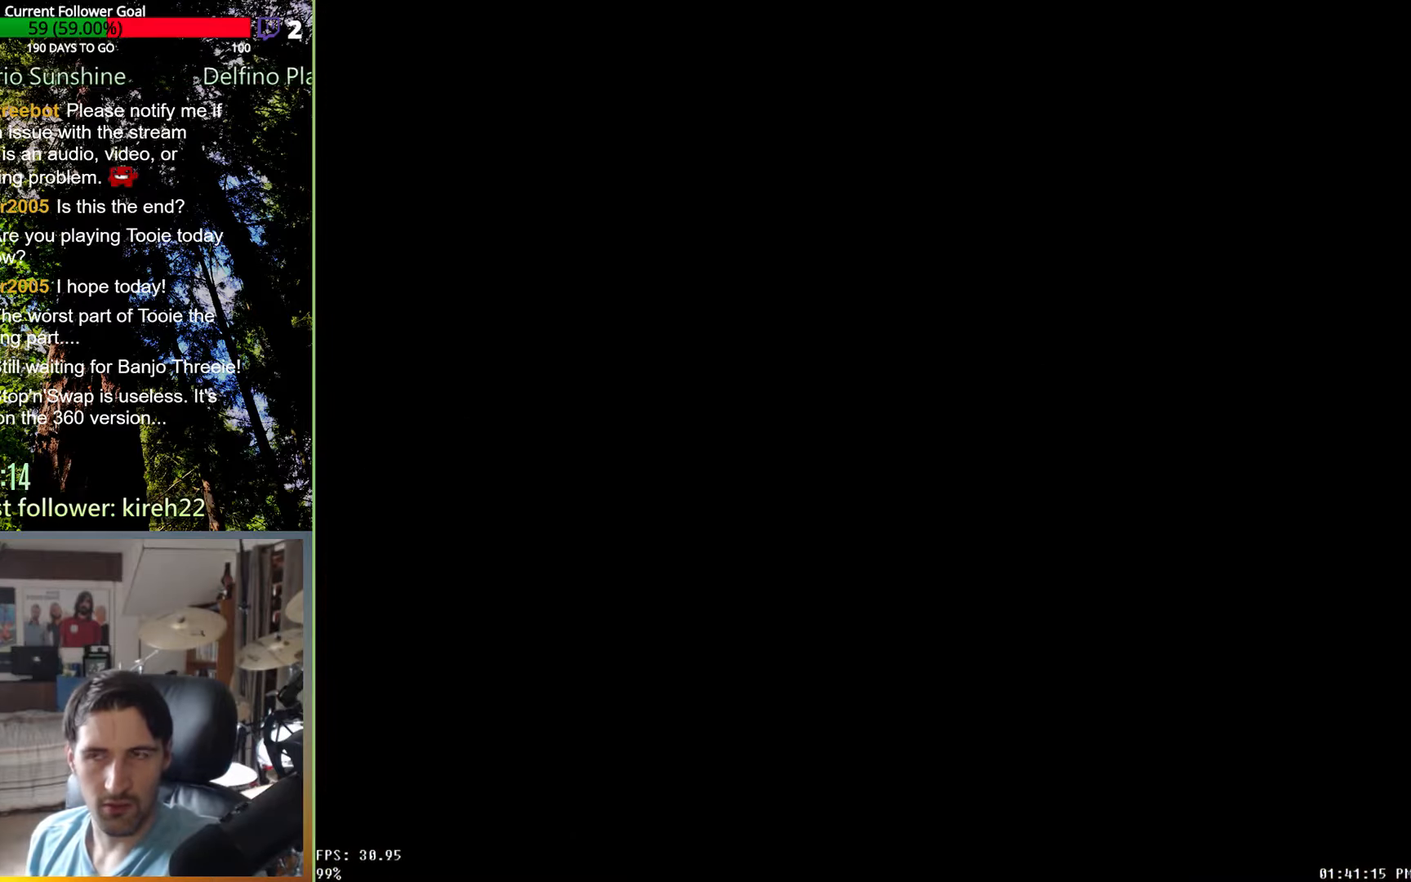
{"buttons": ["R2"], "left_stick": "center", "right_stick": "center", "events": []}
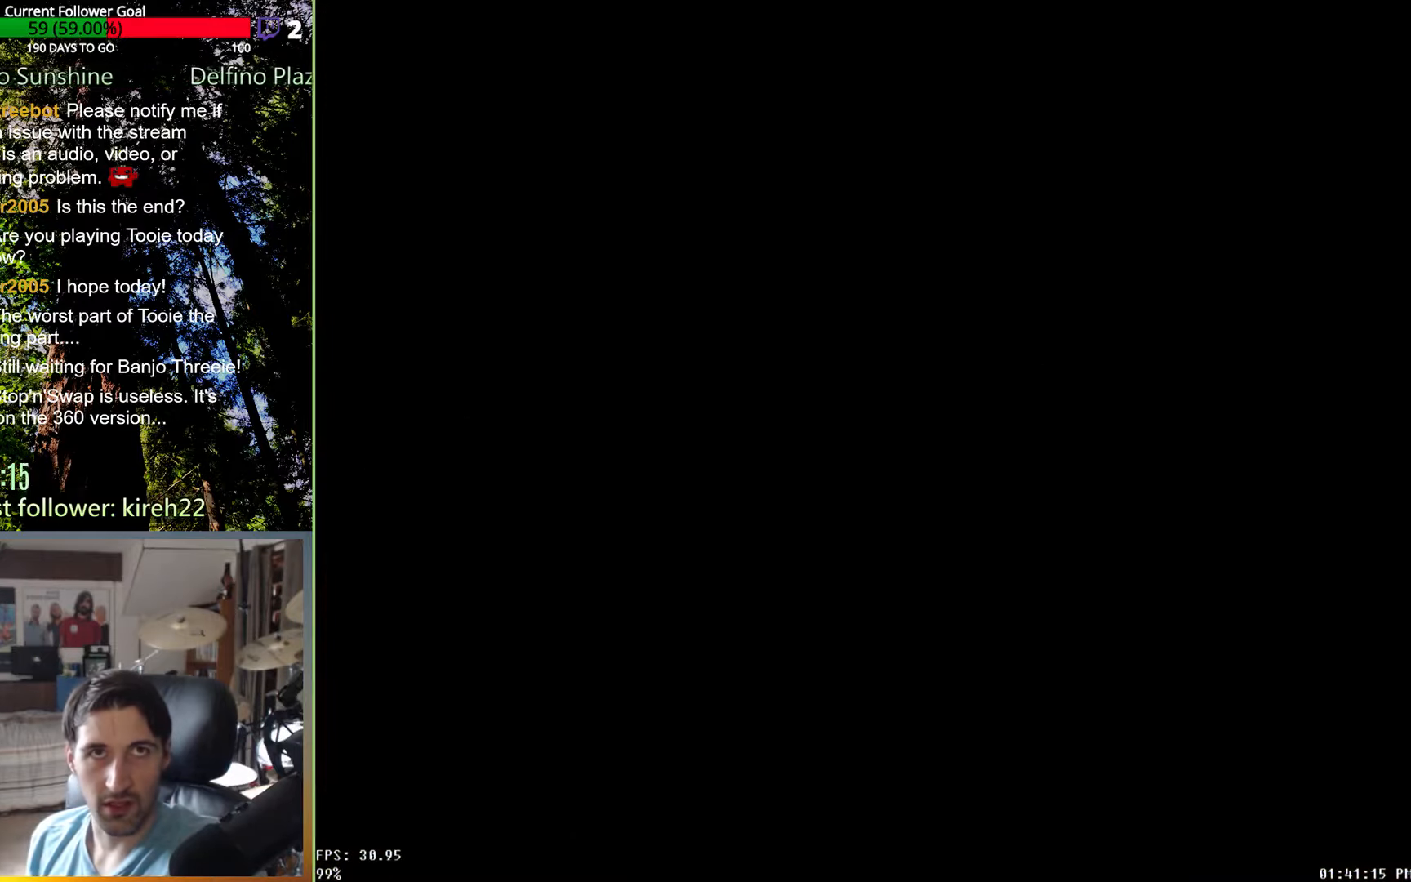
{"buttons": ["R2"], "left_stick": "left", "right_stick": "center", "events": [[271, "left_stick", "left"]]}
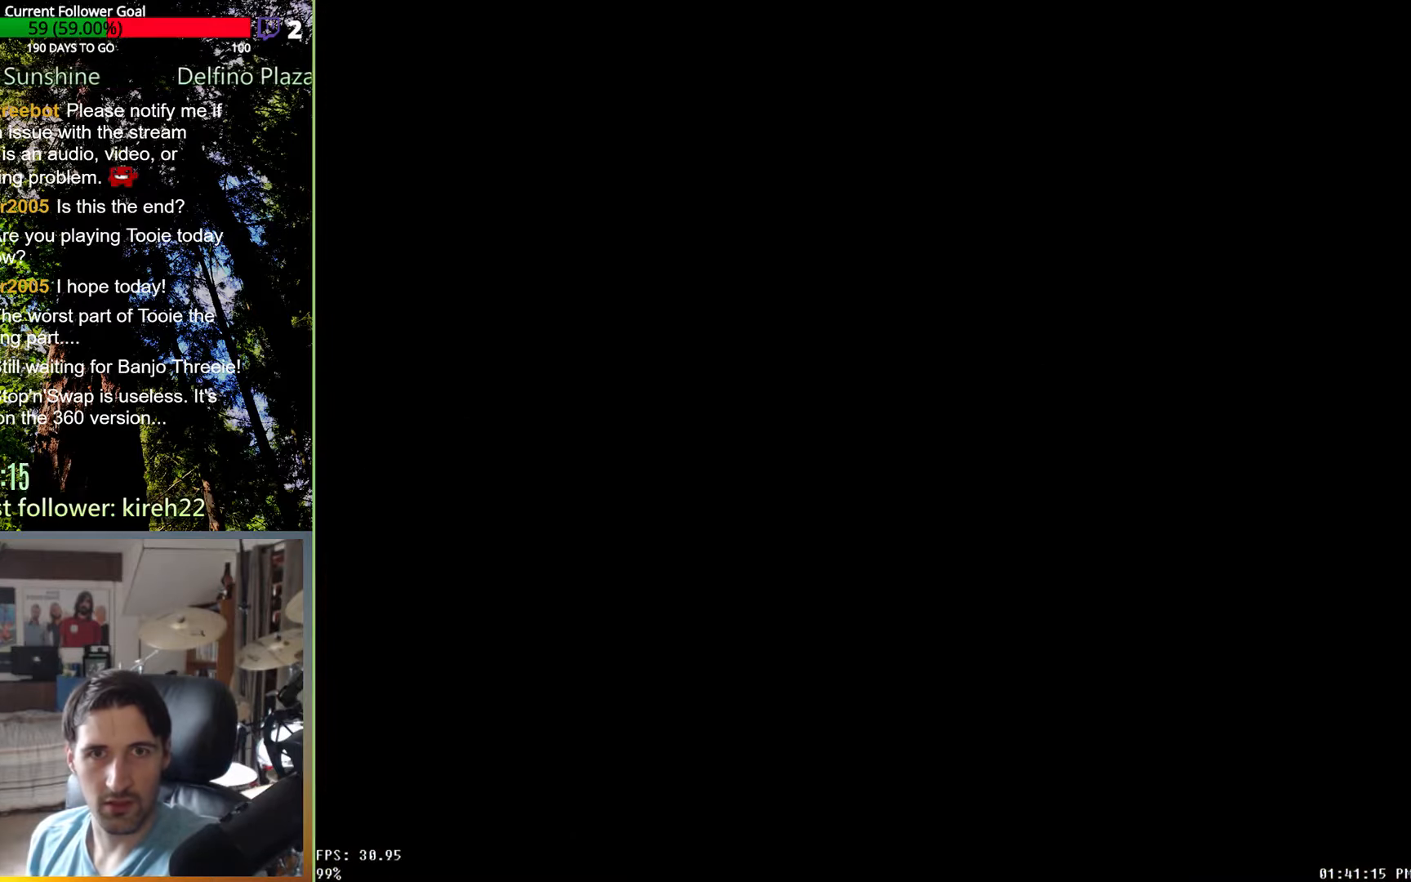
{"buttons": ["R2"], "left_stick": "left", "right_stick": "center", "events": []}
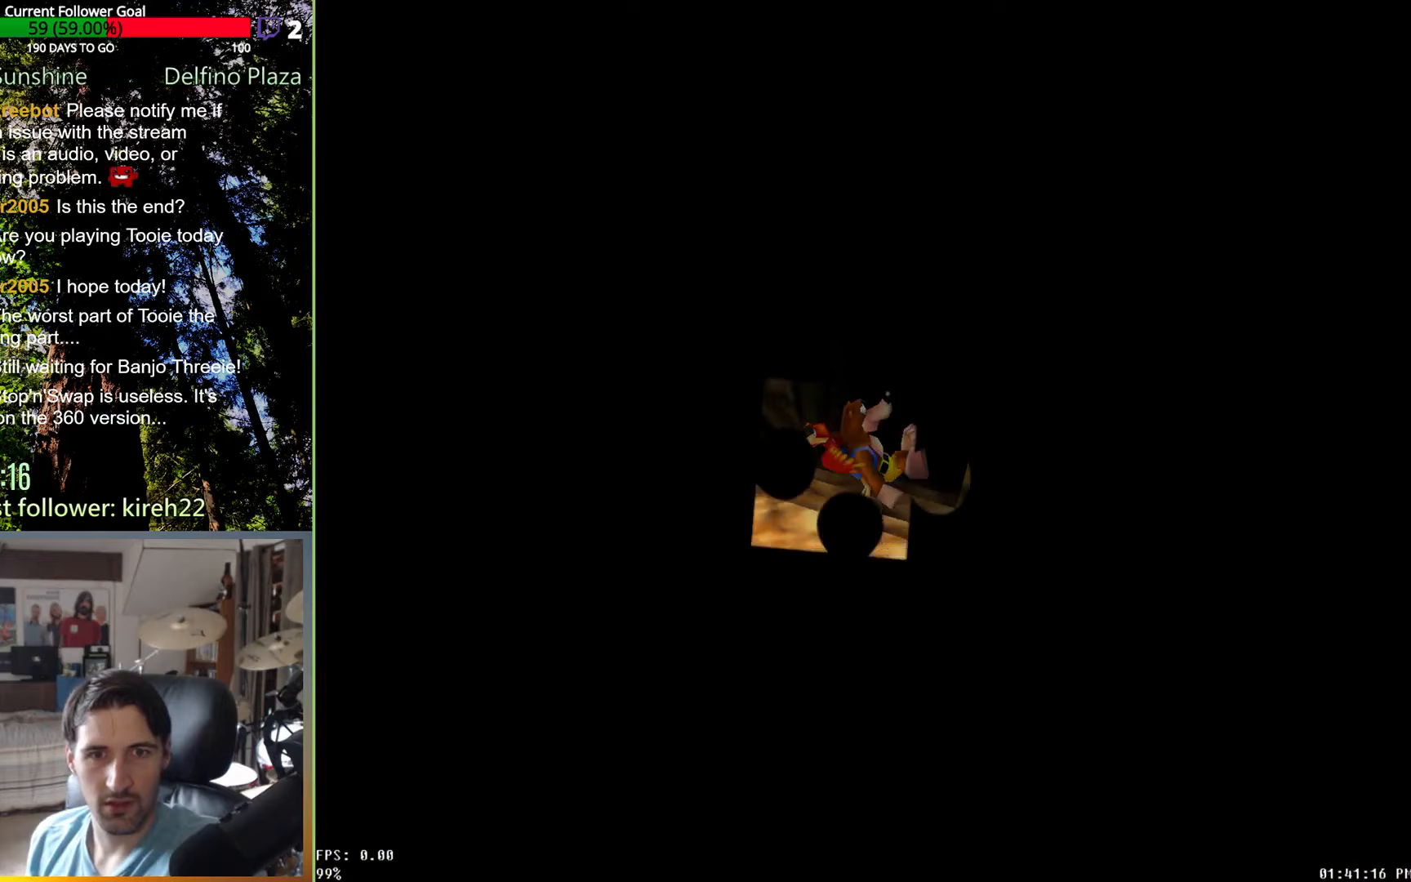
{"buttons": ["R2"], "left_stick": "down-left", "right_stick": "center", "events": [[417, "left_stick", "down-left"]]}
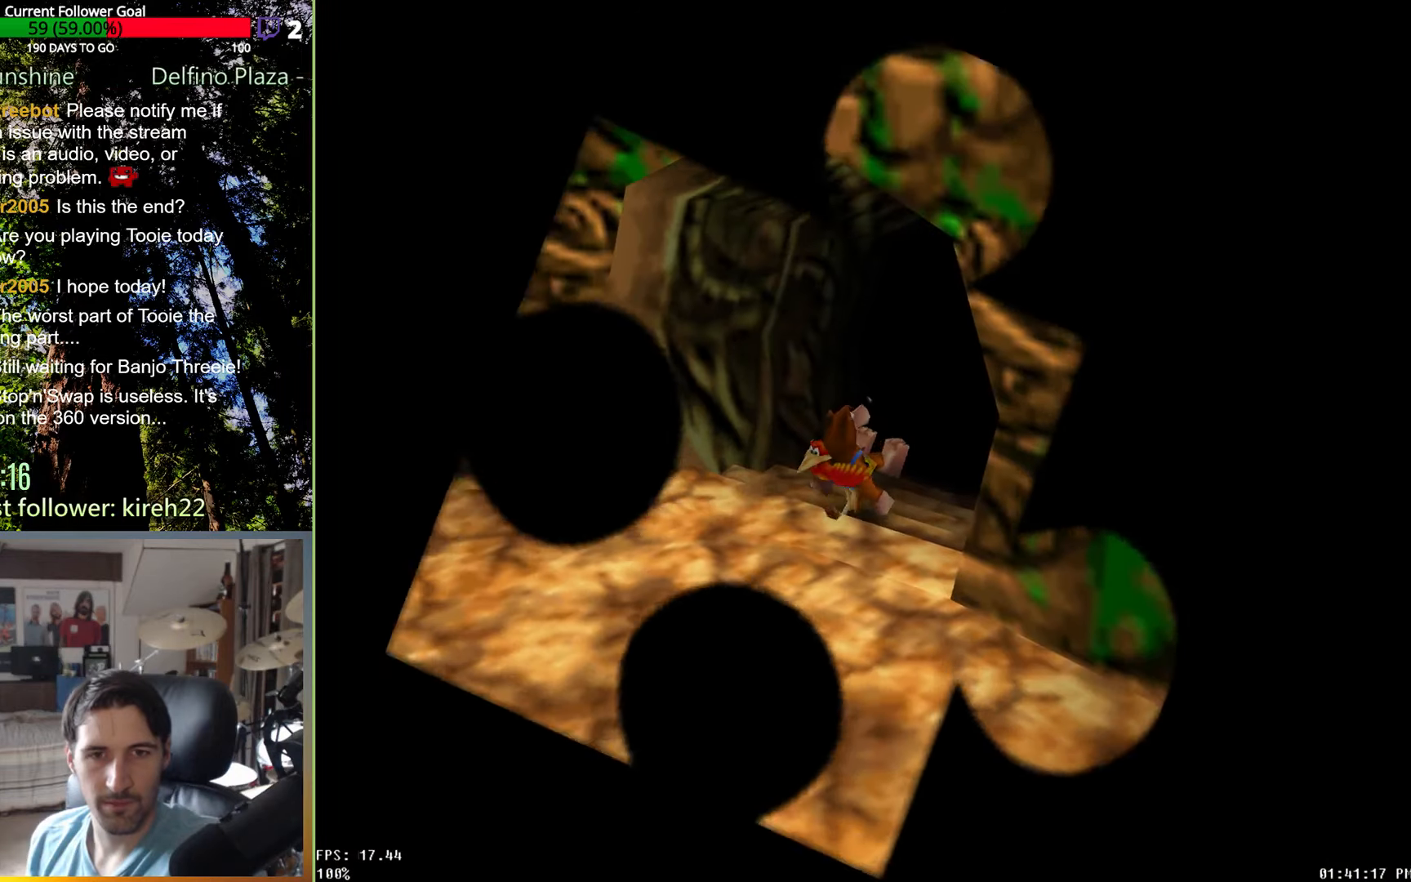
{"buttons": ["R2"], "left_stick": "down-left", "right_stick": "center", "events": []}